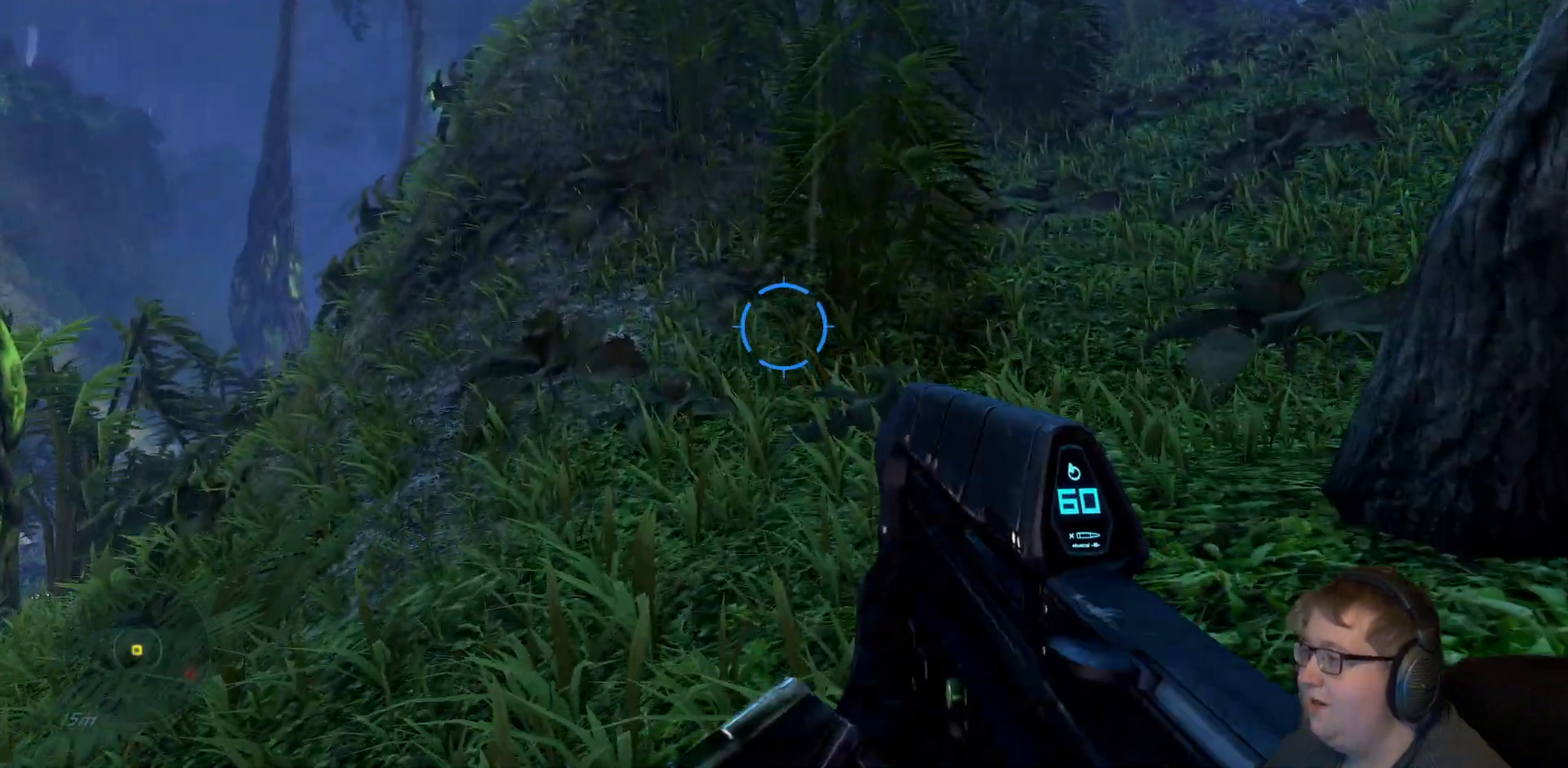
Gameplay with a controller (Xbox layout); each line is a JSON object with the inputs held at the frame after it (dt_ms = milliseconds from this image to that frame). "events" lists button and stick changes between this image and that frame as [ms after this image, input, new state], when the widget could be followed in between. Not read: L3 R3.
{"dt_ms": 500, "buttons": [], "left_stick": "up-left", "right_stick": "center", "events": [[267, "right_stick", "up-right"], [500, "right_stick", "center"]]}
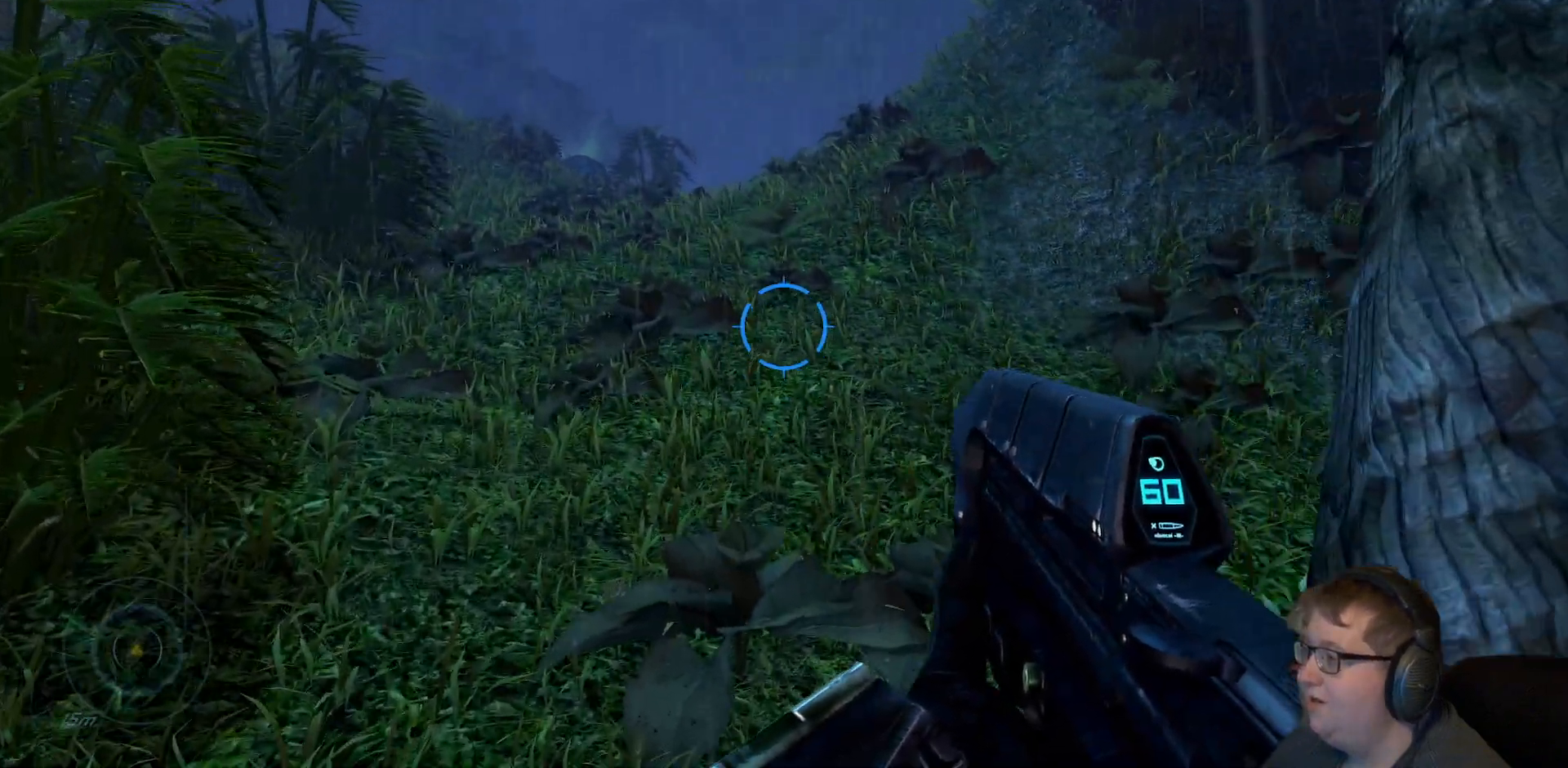
{"dt_ms": 500, "buttons": [], "left_stick": "up-left", "right_stick": "center", "events": []}
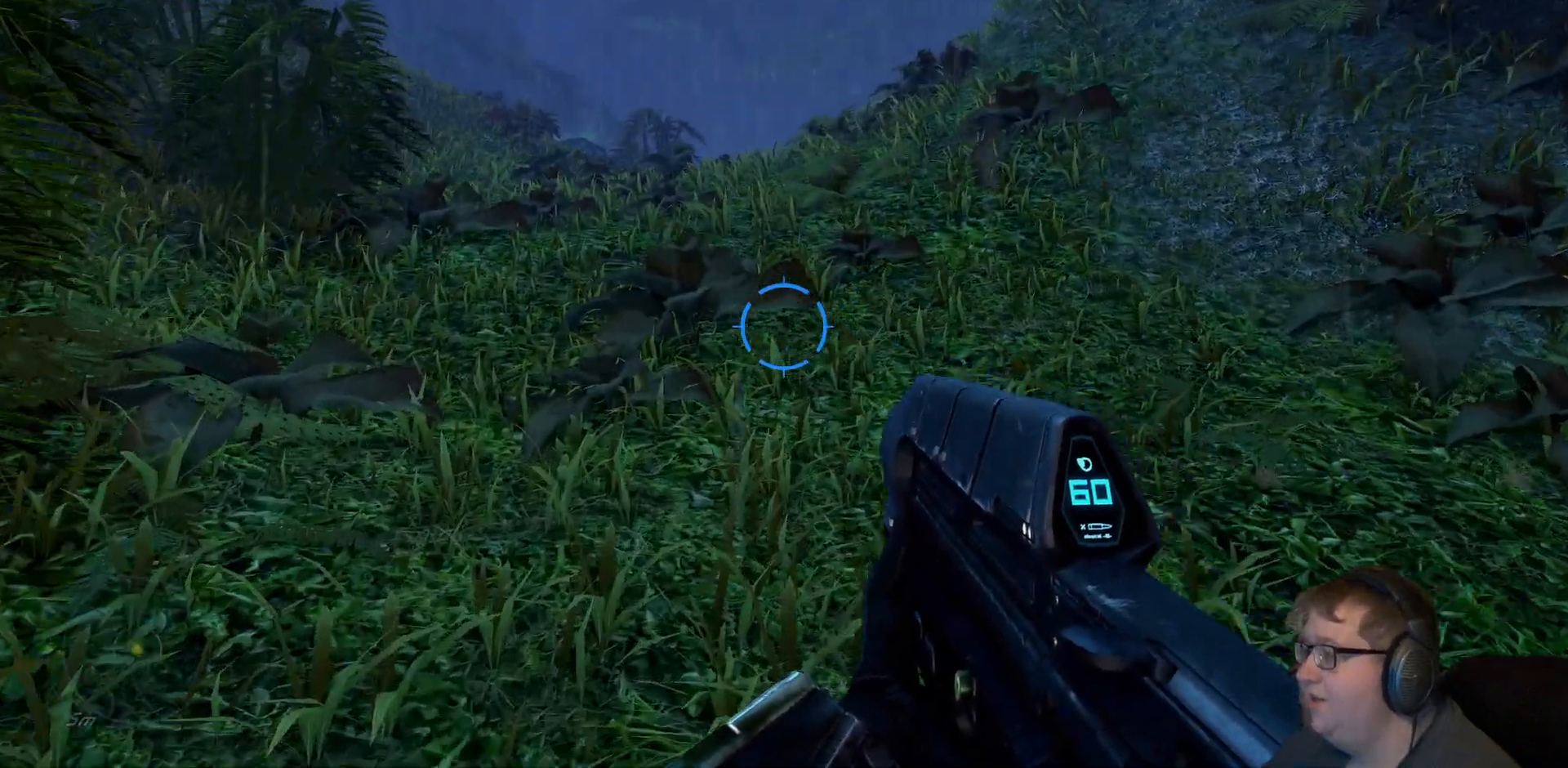
{"dt_ms": 500, "buttons": [], "left_stick": "up", "right_stick": "center", "events": [[500, "left_stick", "up"]]}
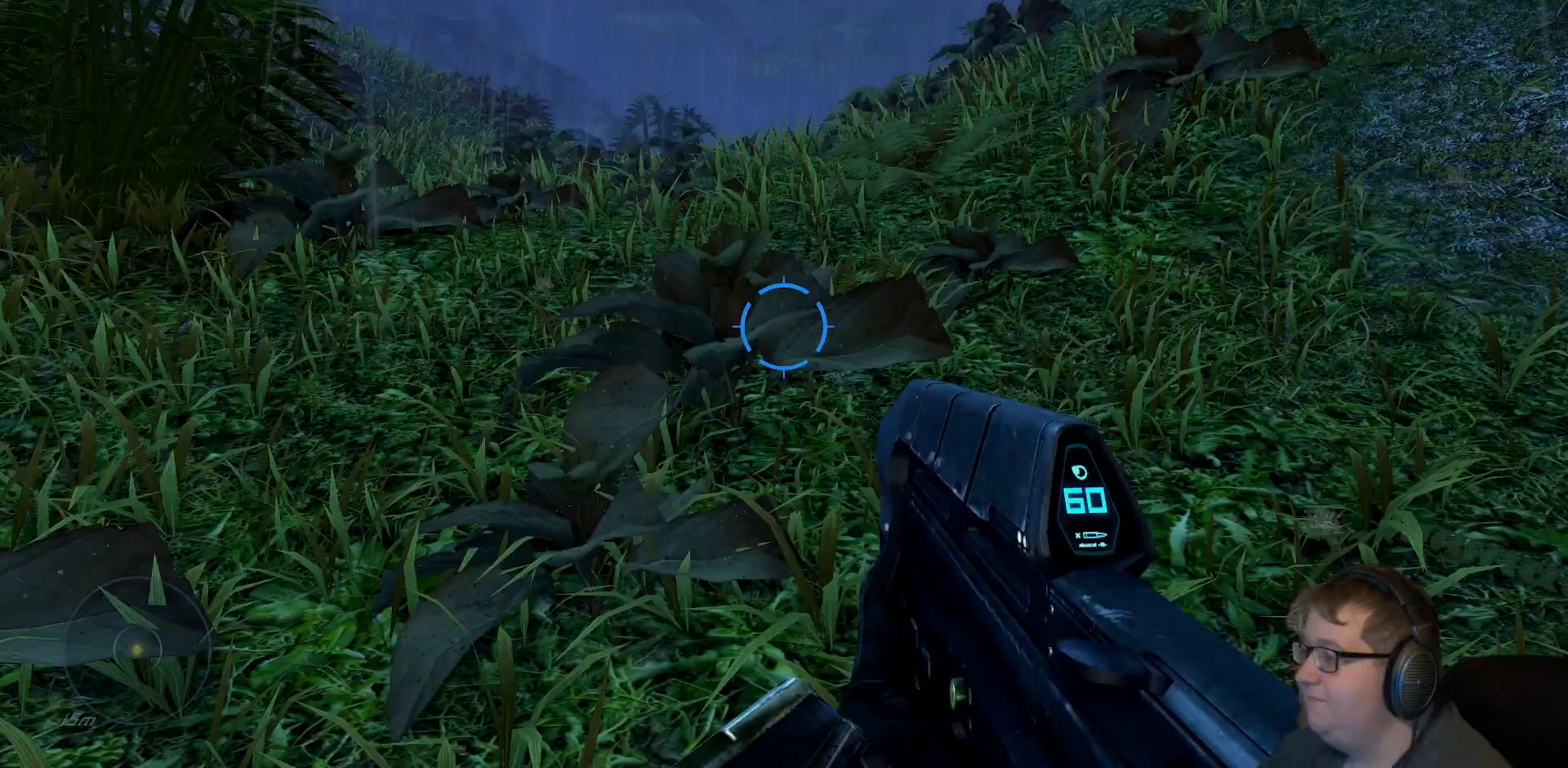
{"dt_ms": 500, "buttons": [], "left_stick": "up", "right_stick": "center", "events": [[50, "right_stick", "left"], [100, "right_stick", "down-left"], [250, "right_stick", "center"]]}
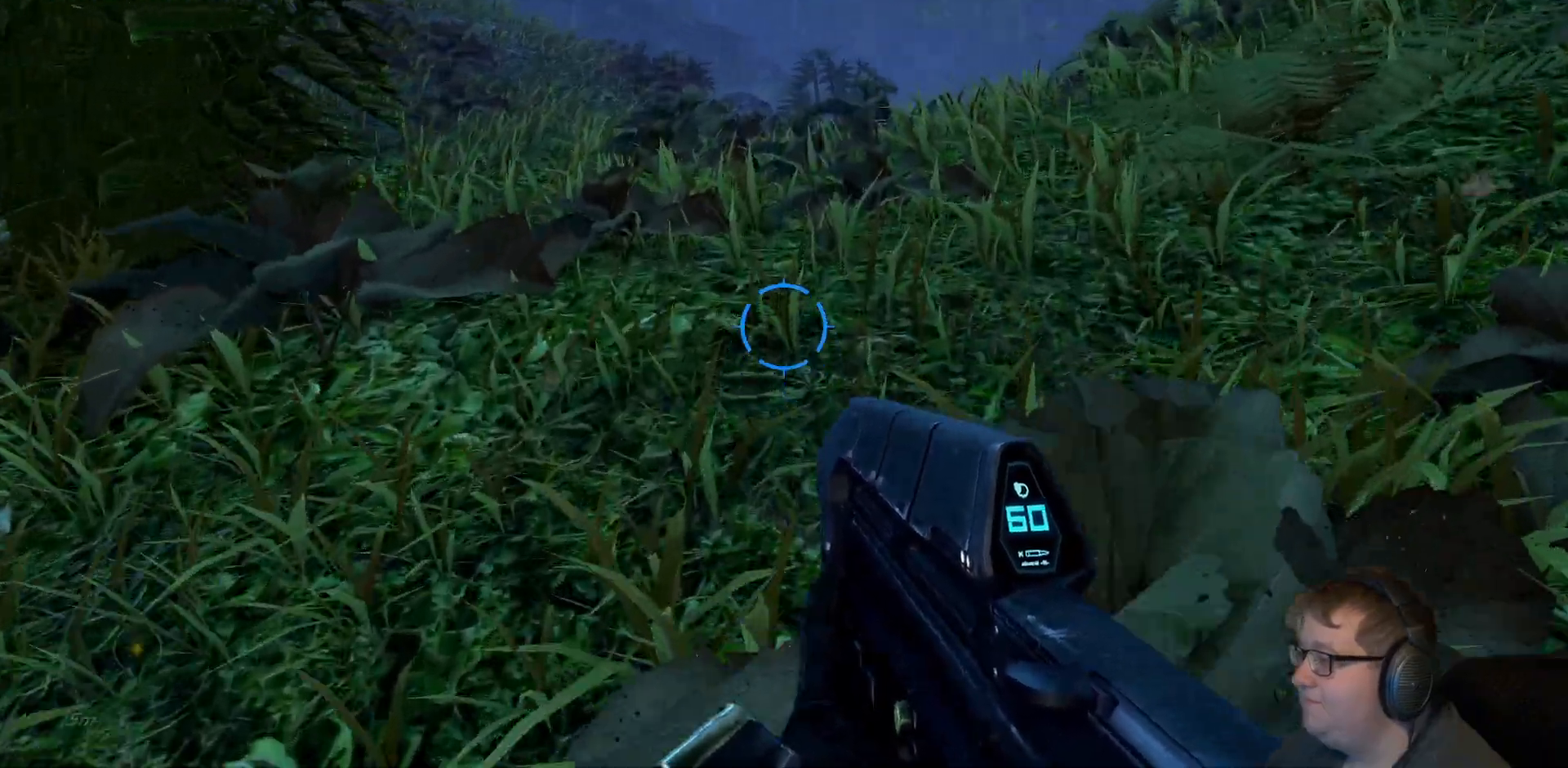
{"dt_ms": 500, "buttons": [], "left_stick": "up", "right_stick": "center", "events": []}
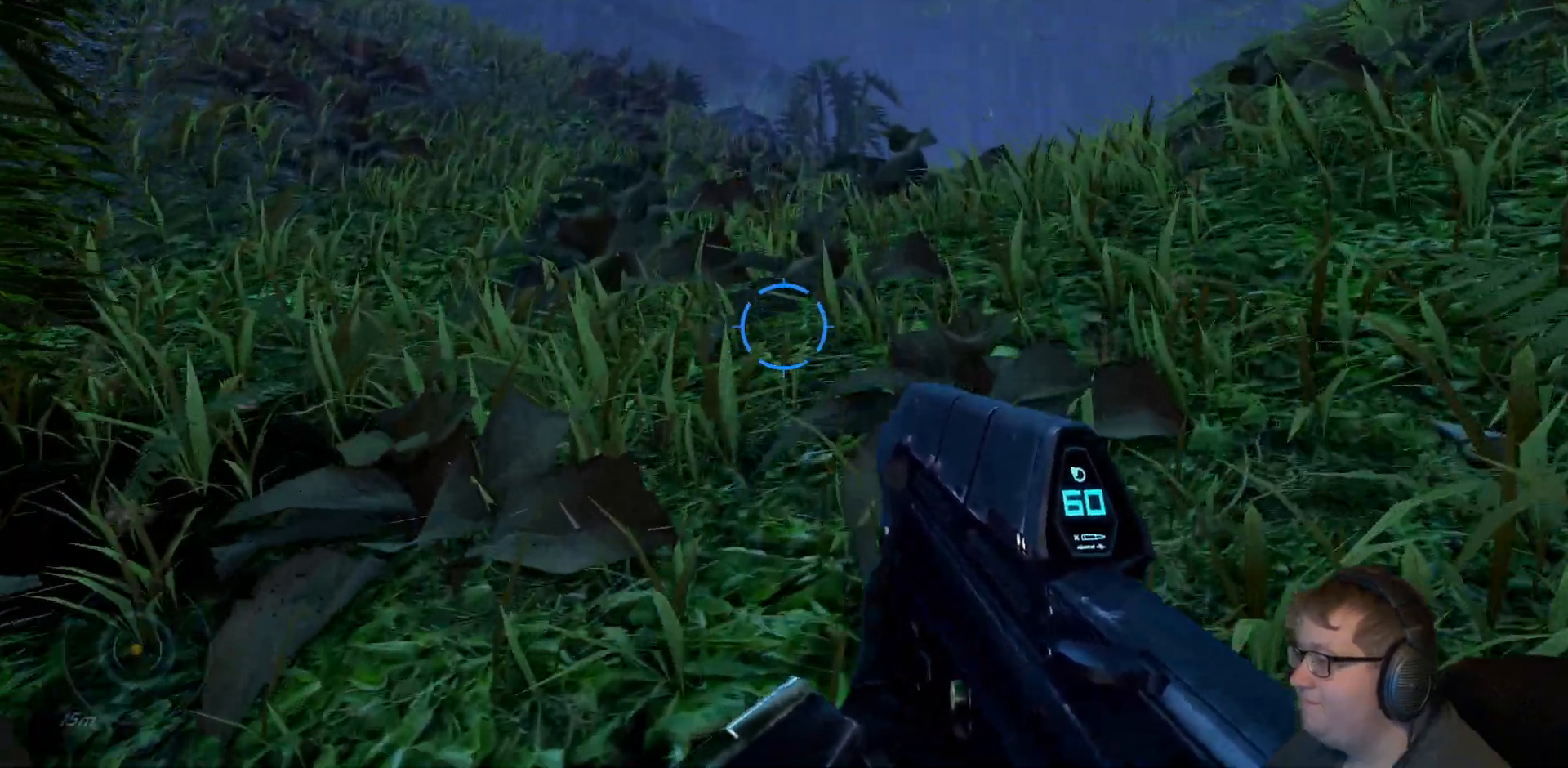
{"dt_ms": 500, "buttons": [], "left_stick": "up", "right_stick": "center", "events": [[200, "right_stick", "right"], [450, "right_stick", "center"]]}
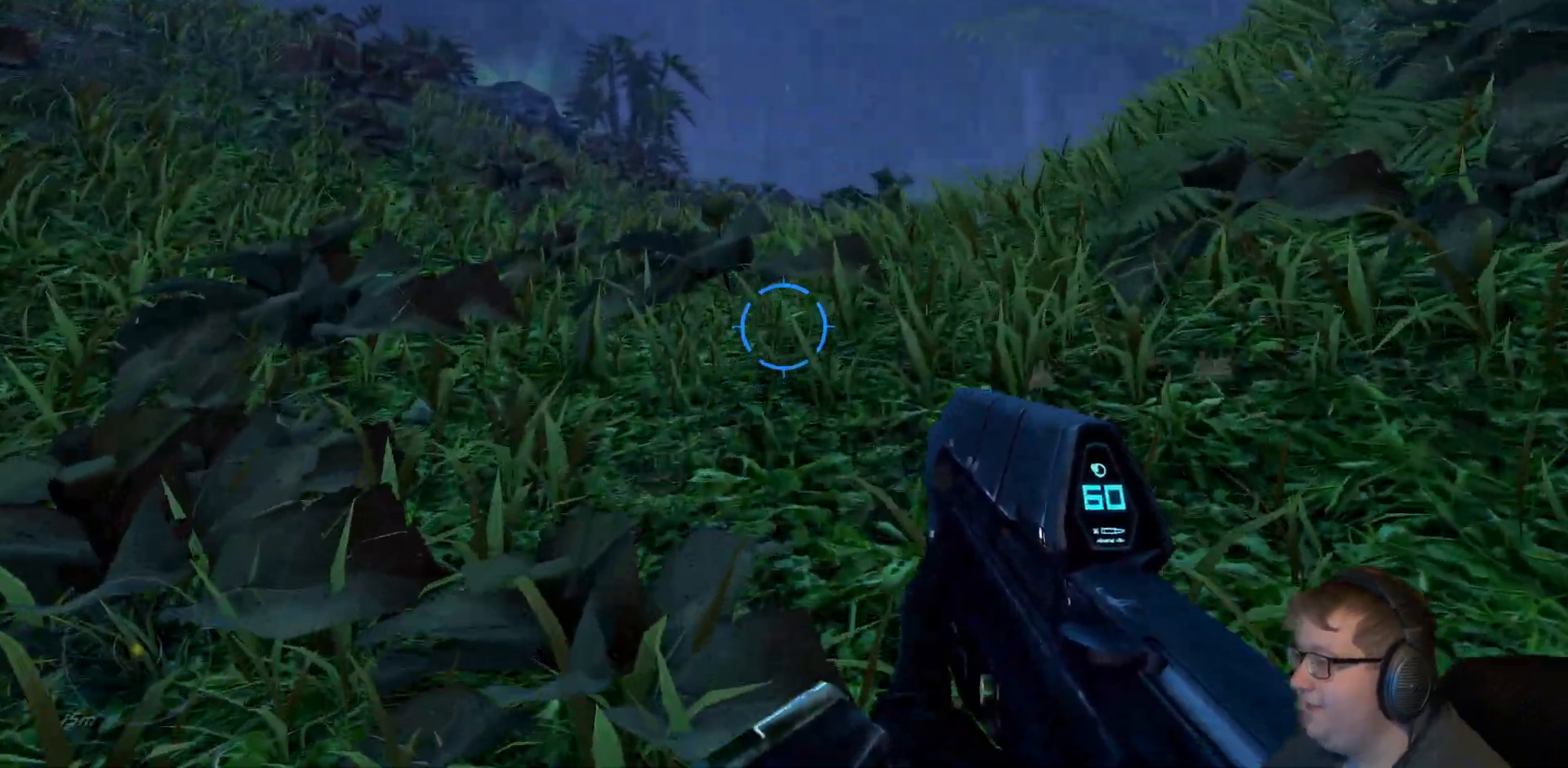
{"dt_ms": 500, "buttons": [], "left_stick": "up", "right_stick": "center", "events": [[300, "right_stick", "right"], [500, "right_stick", "center"]]}
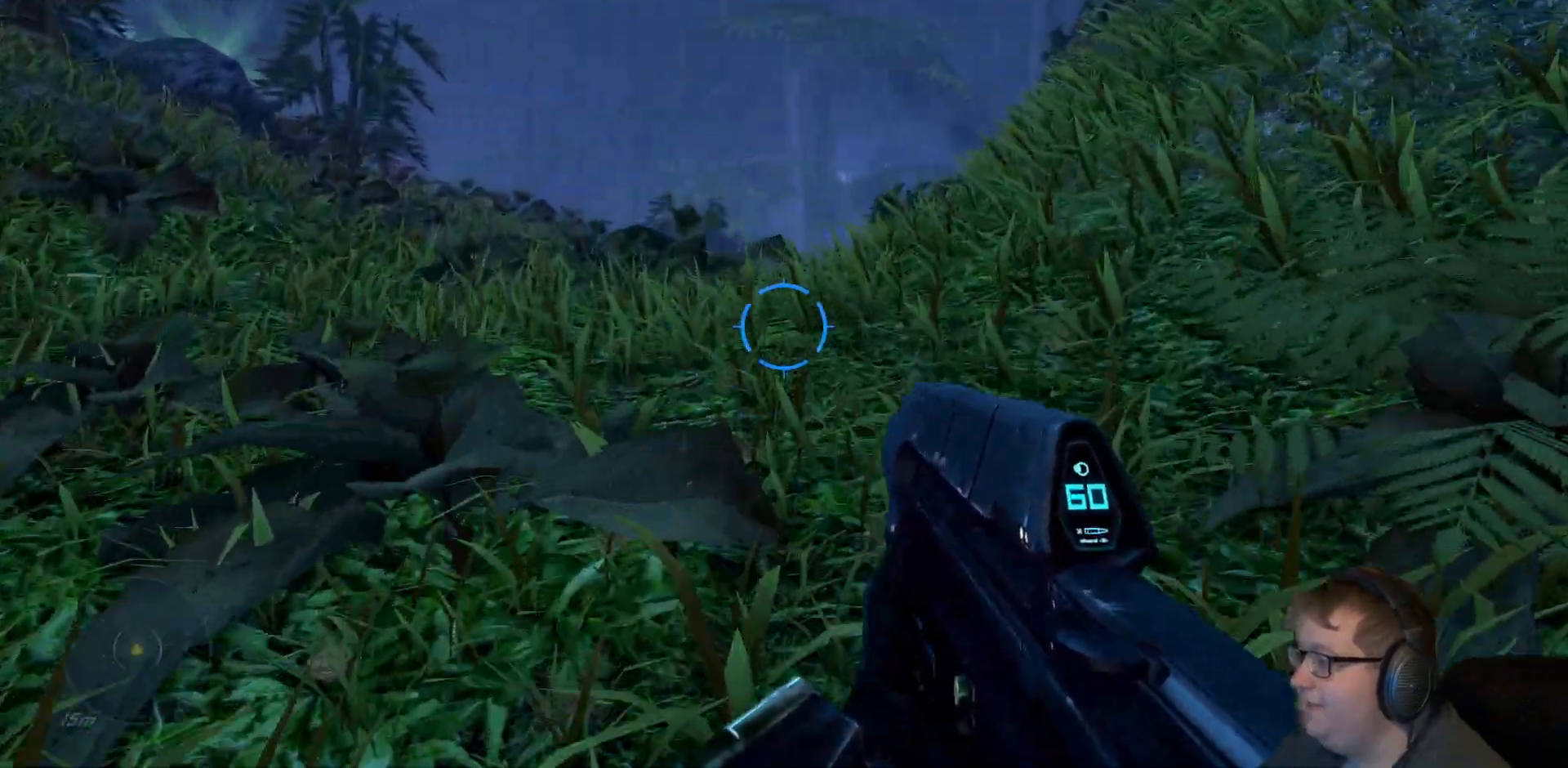
{"dt_ms": 500, "buttons": [], "left_stick": "up", "right_stick": "center", "events": []}
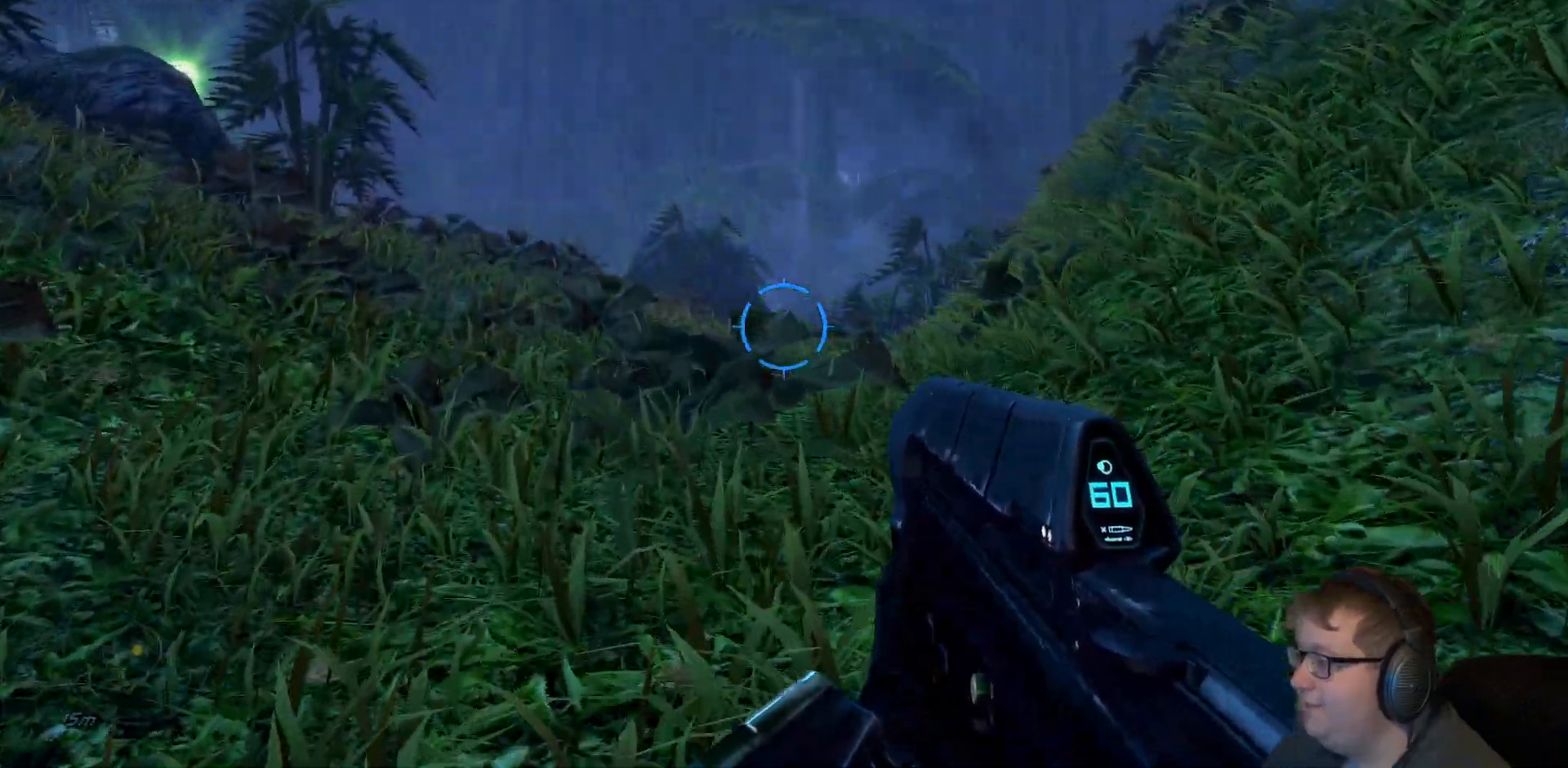
{"dt_ms": 1000, "buttons": [], "left_stick": "up", "right_stick": "left"}
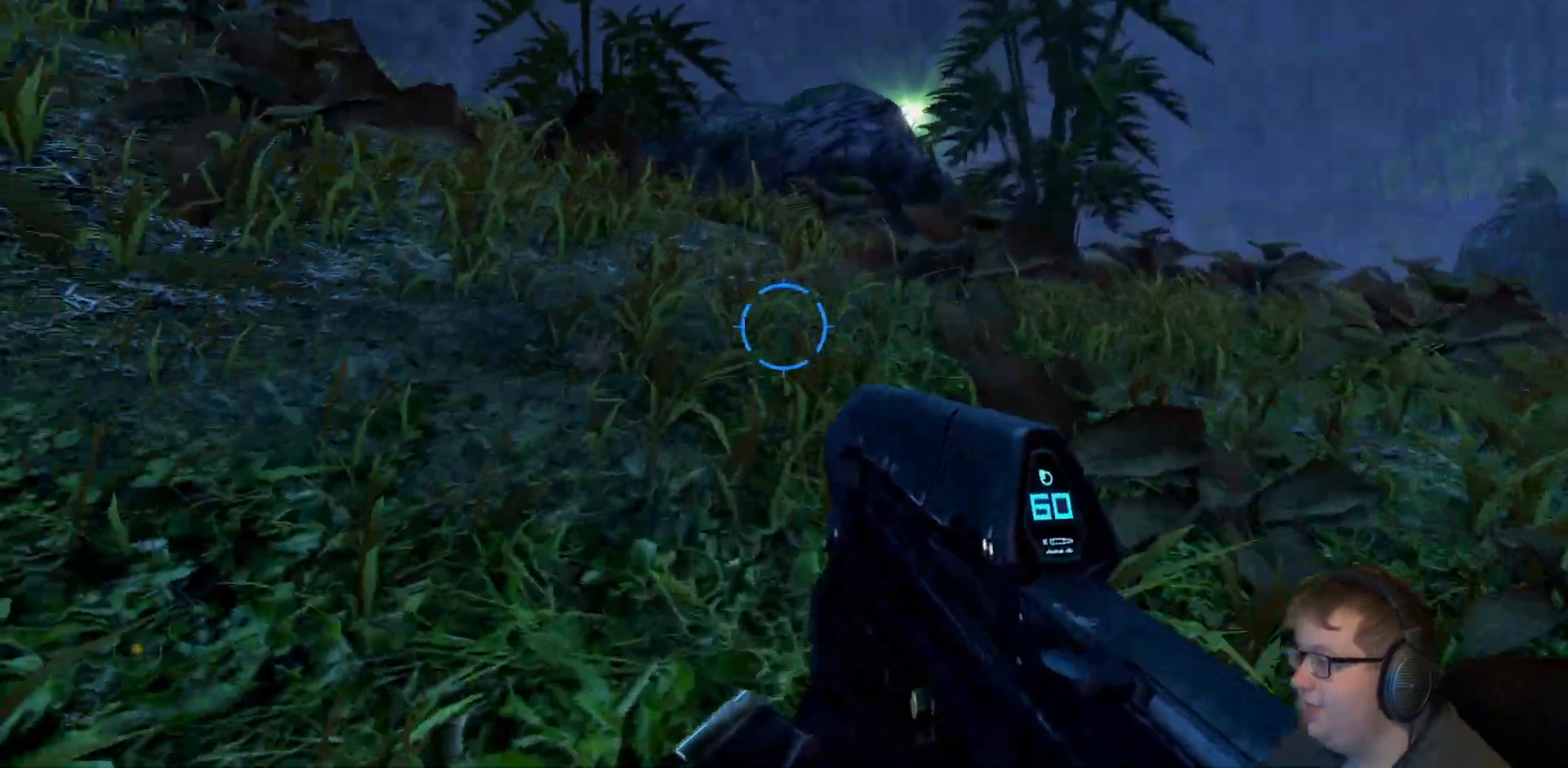
{"dt_ms": 500, "buttons": [], "left_stick": "up", "right_stick": "center", "events": [[183, "right_stick", "center"]]}
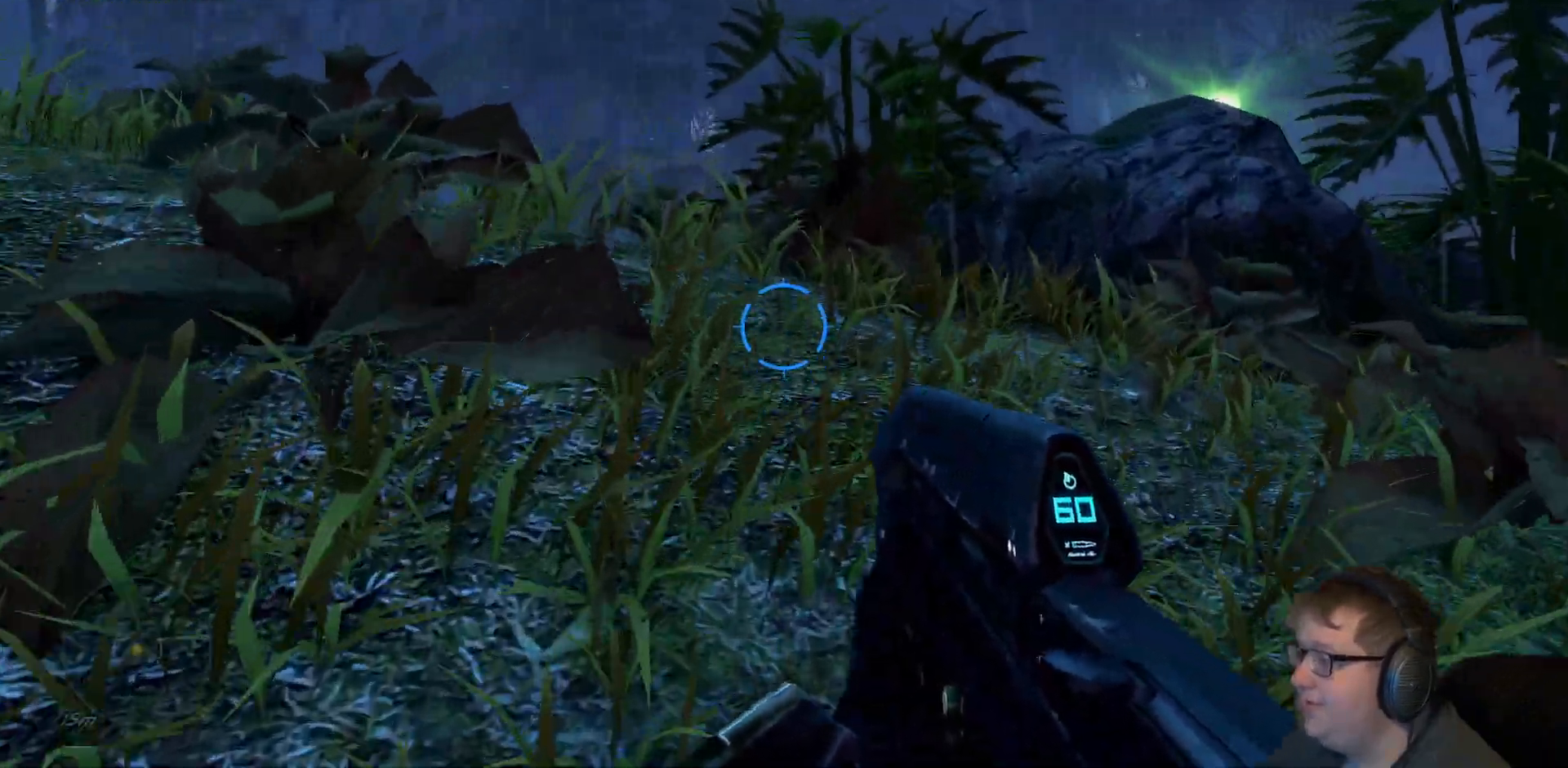
{"dt_ms": 500, "buttons": [], "left_stick": "up", "right_stick": "down-left", "events": [[367, "right_stick", "down"], [433, "right_stick", "down-left"]]}
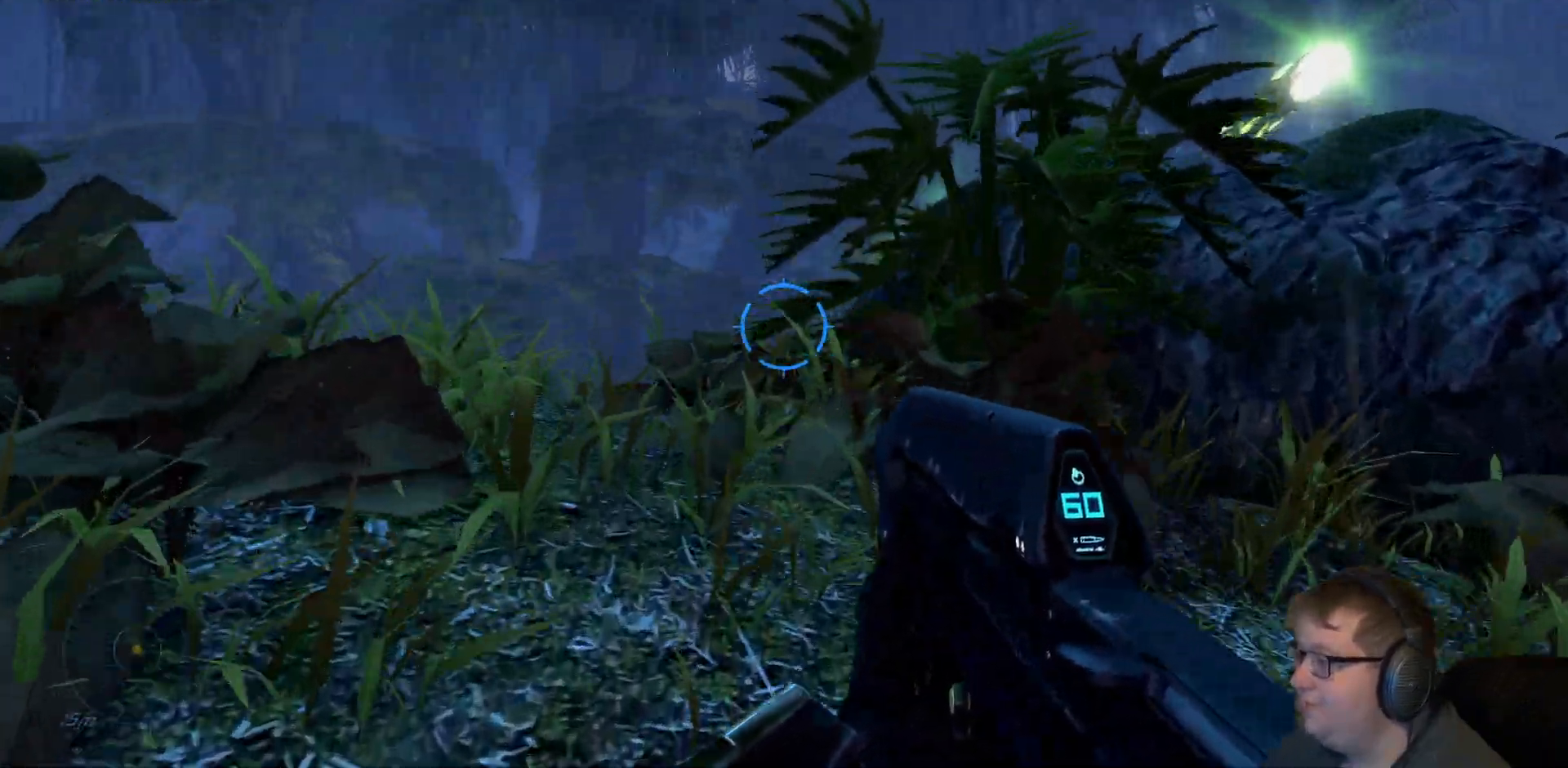
{"dt_ms": 500, "buttons": [], "left_stick": "up", "right_stick": "center", "events": [[300, "right_stick", "center"]]}
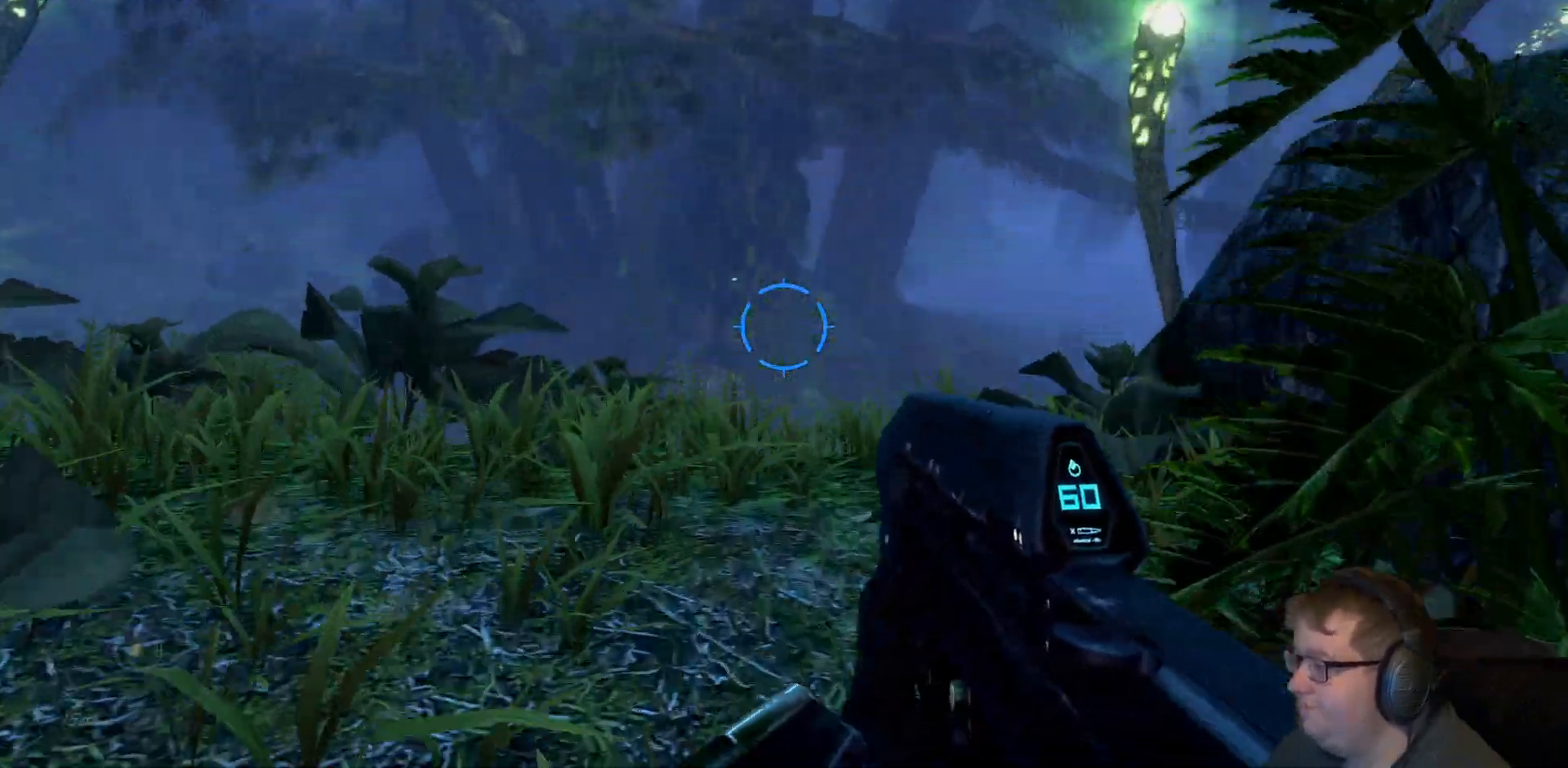
{"dt_ms": 500, "buttons": [], "left_stick": "up", "right_stick": "center", "events": [[183, "right_stick", "down-left"], [450, "right_stick", "center"]]}
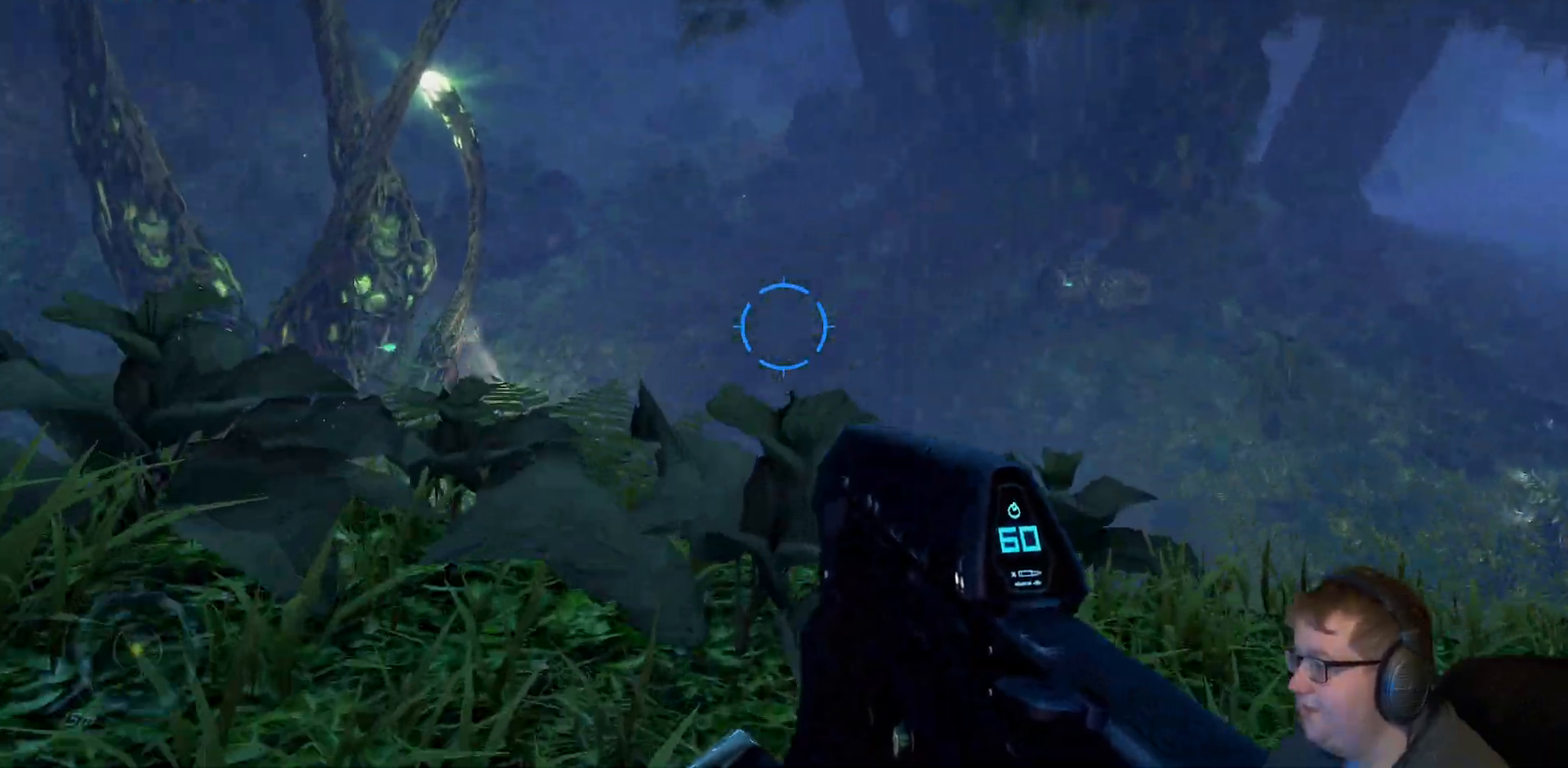
{"dt_ms": 500, "buttons": [], "left_stick": "right", "right_stick": "right", "events": [[267, "right_stick", "right"], [317, "left_stick", "center"], [433, "left_stick", "right"]]}
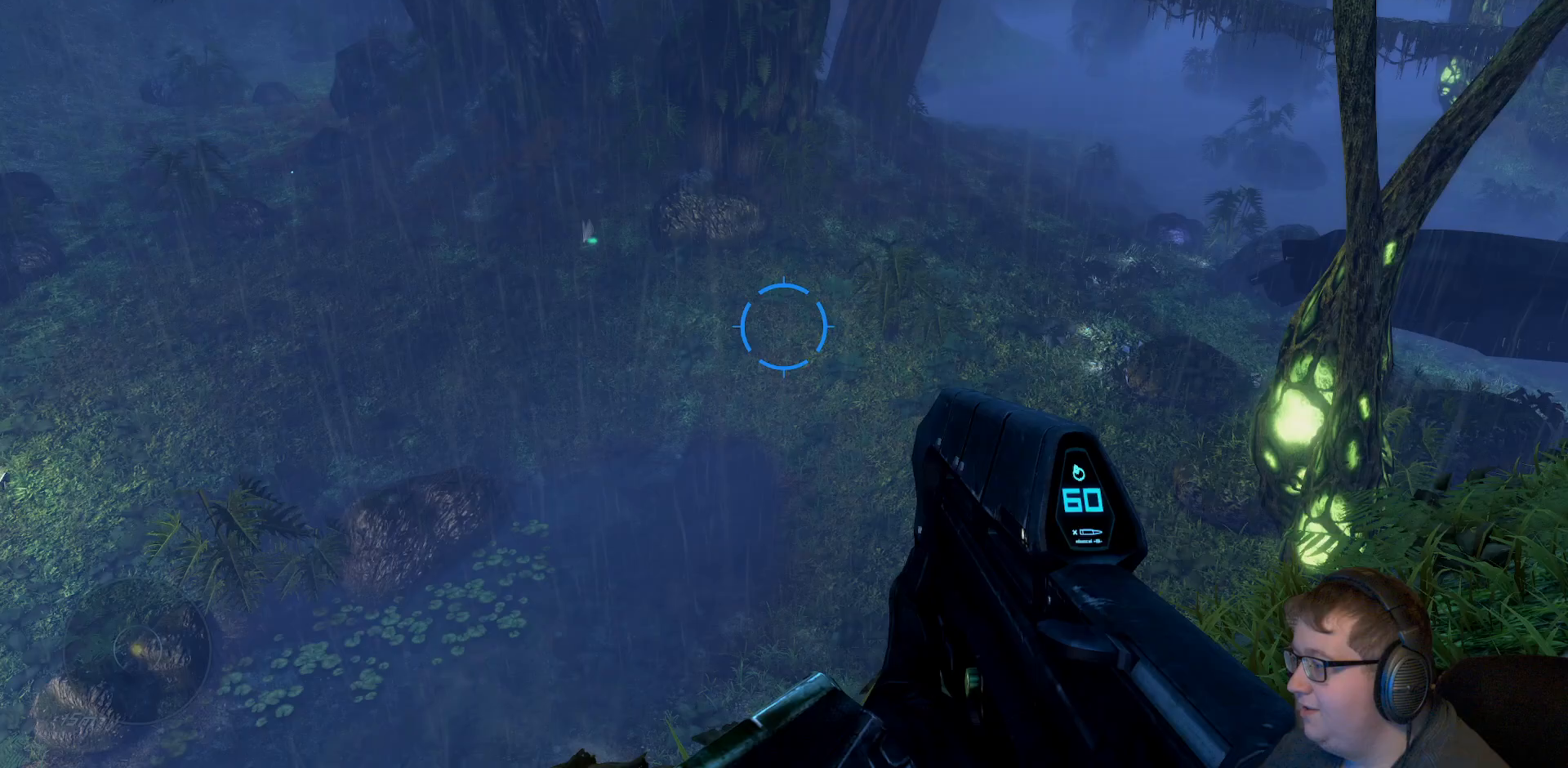
{"dt_ms": 500, "buttons": [], "left_stick": "center", "right_stick": "center", "events": [[283, "right_stick", "center"], [417, "left_stick", "center"]]}
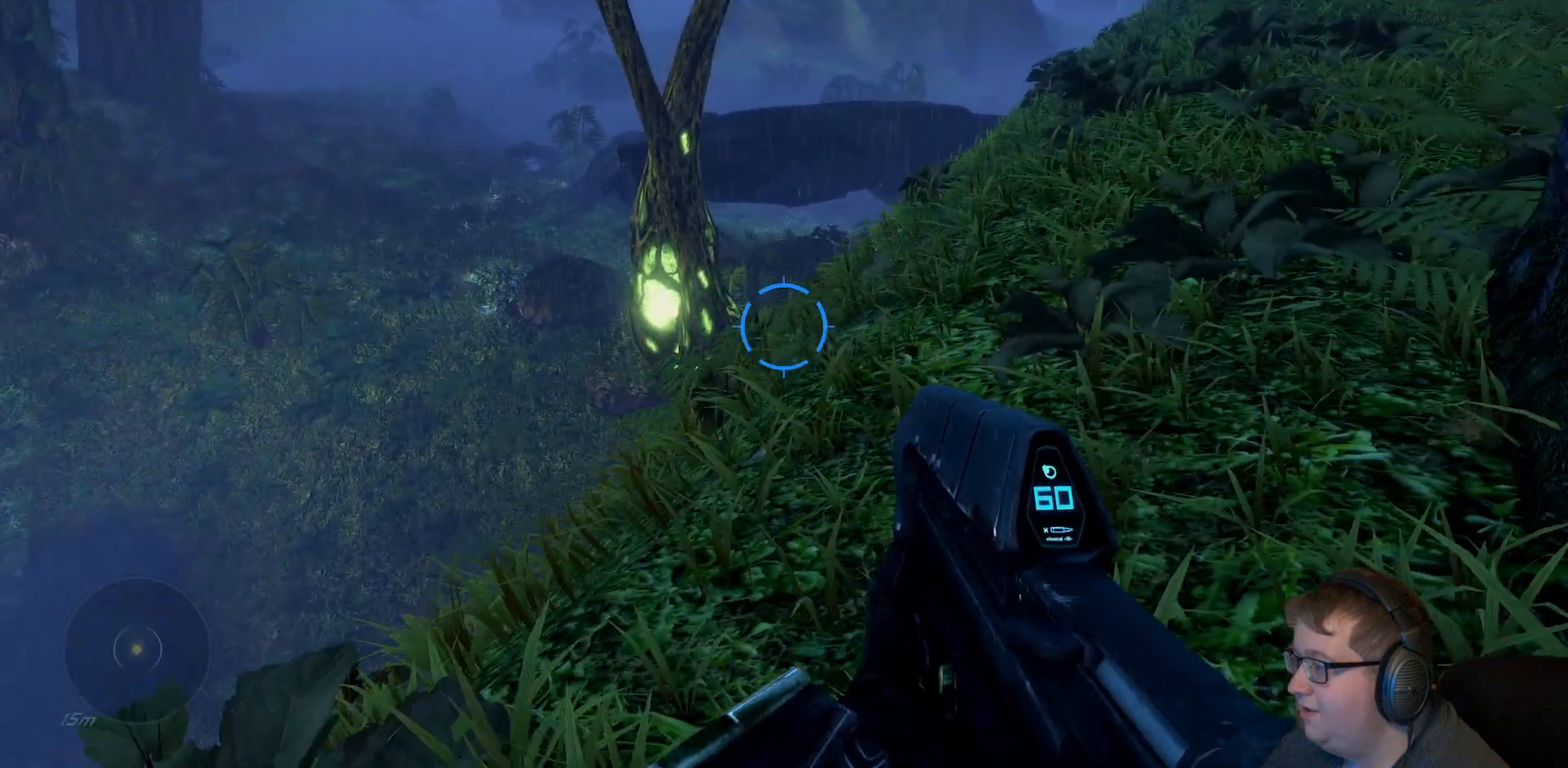
{"dt_ms": 500, "buttons": ["A"], "left_stick": "up-right", "right_stick": "center", "events": [[150, "left_stick", "up-right"], [150, "right_stick", "up-right"], [383, "right_stick", "center"], [500, "A", "down"]]}
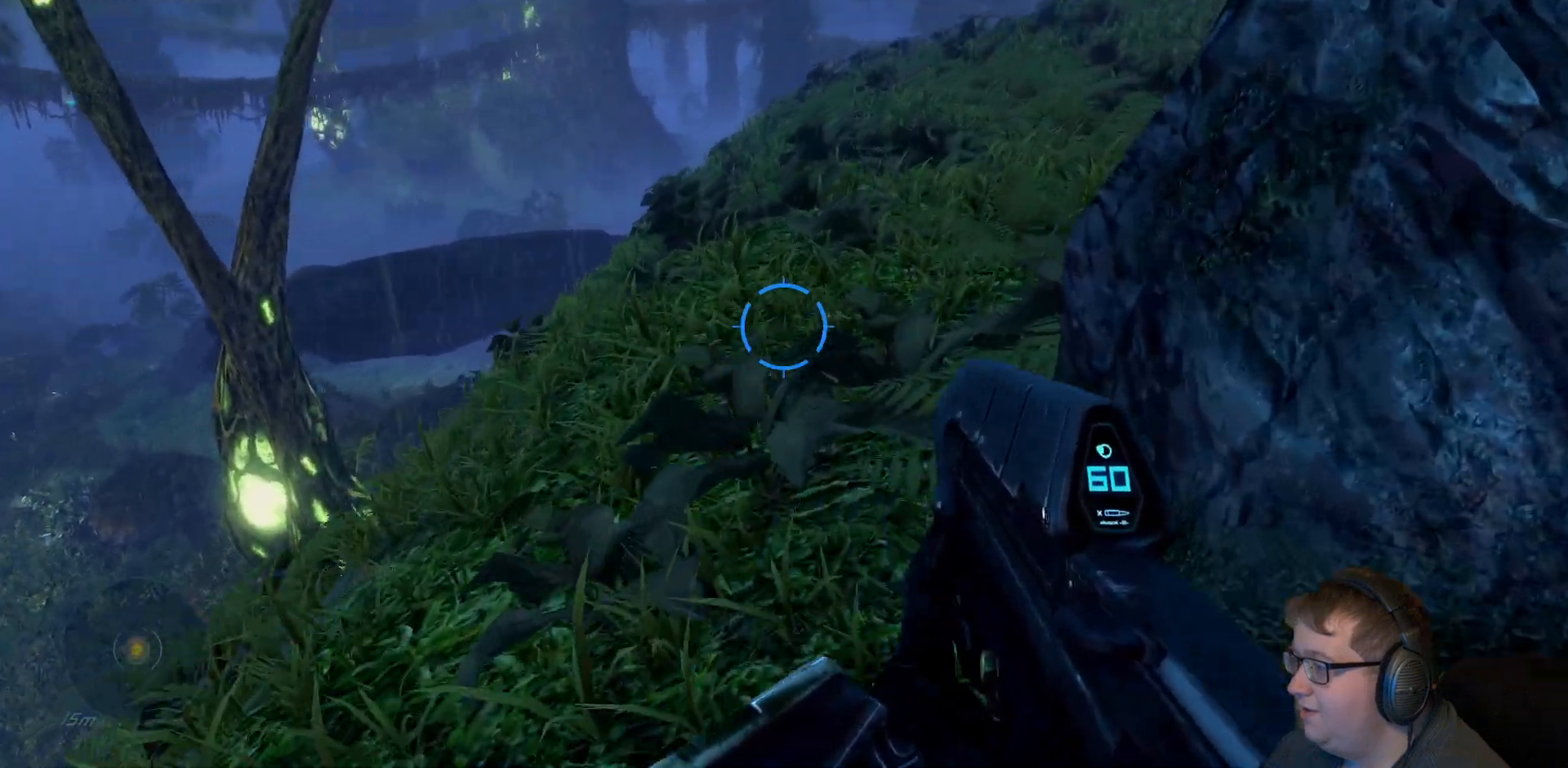
{"dt_ms": 500, "buttons": [], "left_stick": "up-right", "right_stick": "center", "events": [[350, "A", "up"]]}
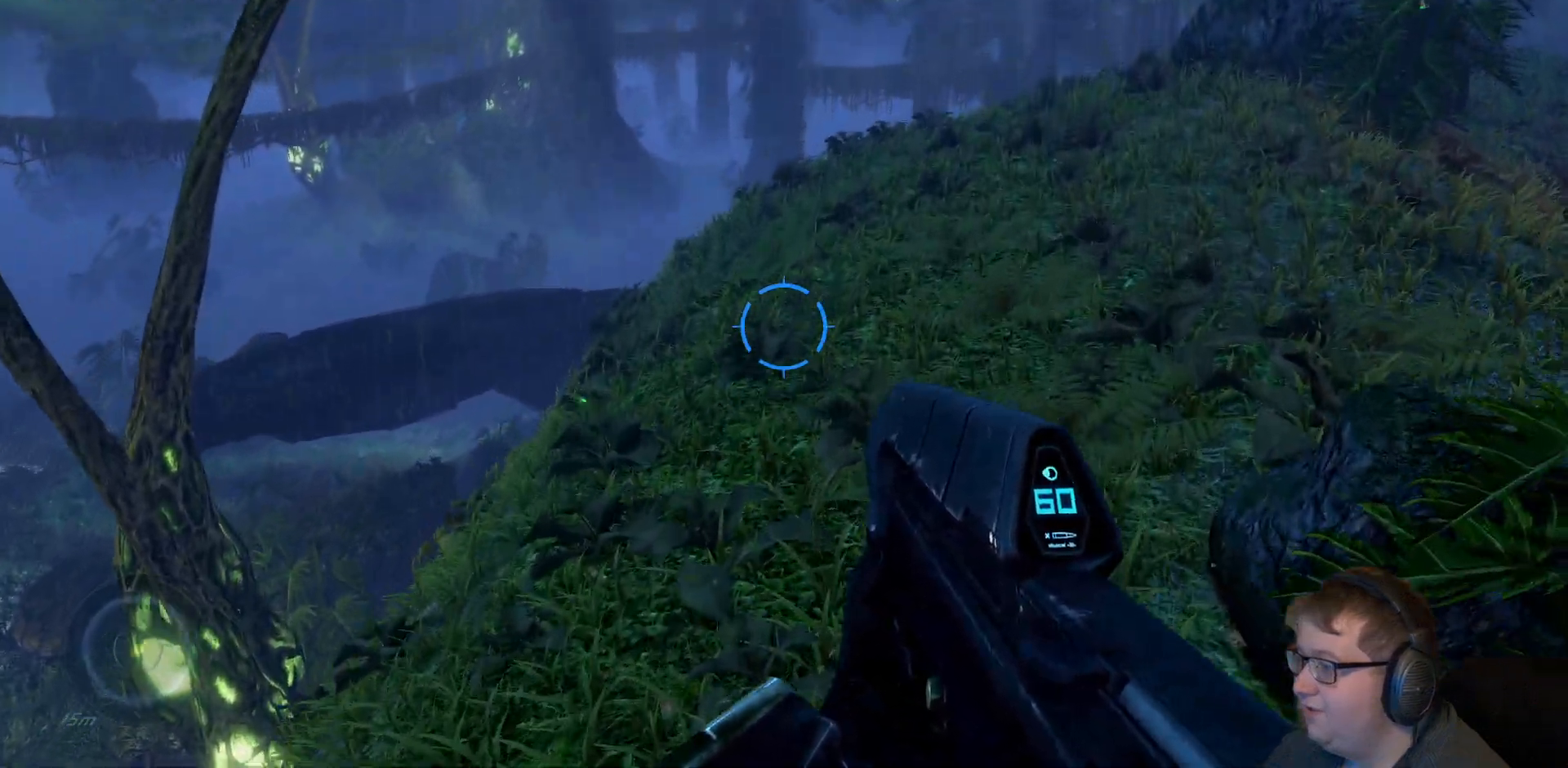
{"dt_ms": 500, "buttons": [], "left_stick": "up-right", "right_stick": "center", "events": [[250, "right_stick", "down-left"], [350, "right_stick", "center"]]}